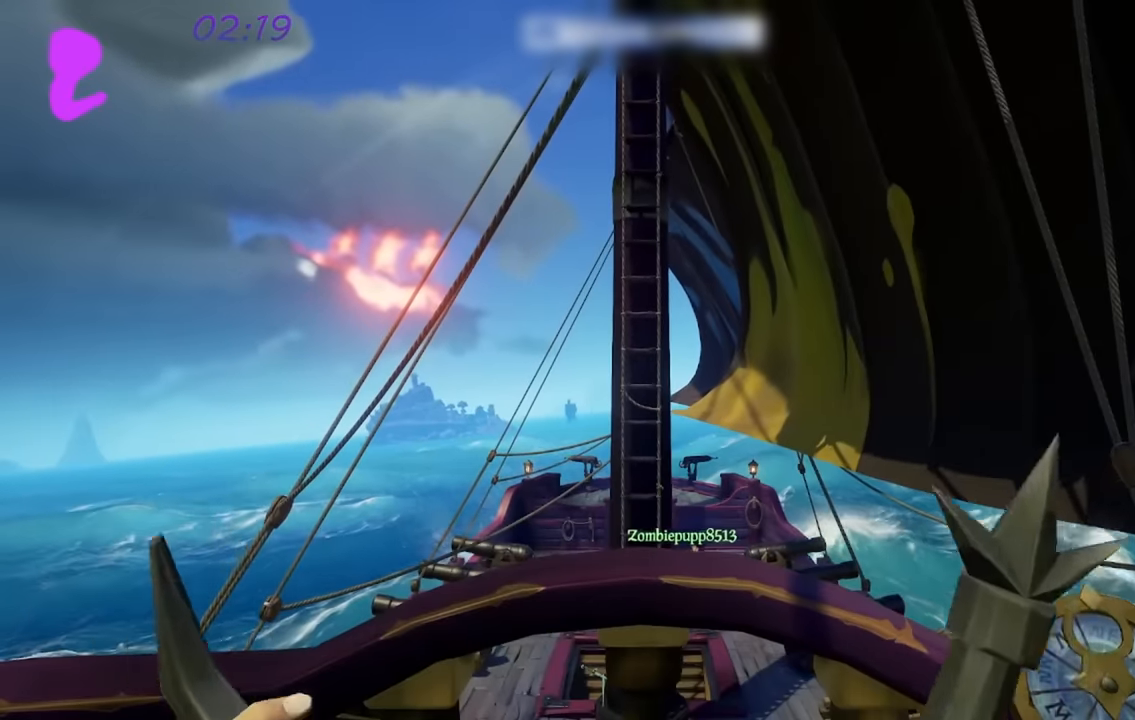
Gameplay with a controller (Xbox layout); each line is a JSON object with the inputs held at the frame after it (dt_ms = milliseconds from this image to that frame). "events" lists button and stick changes between this image and that frame as [ms after this image, input, new state], when the widget could be followed in between.
{"dt_ms": 500, "buttons": [], "left_stick": "right", "right_stick": "center", "events": []}
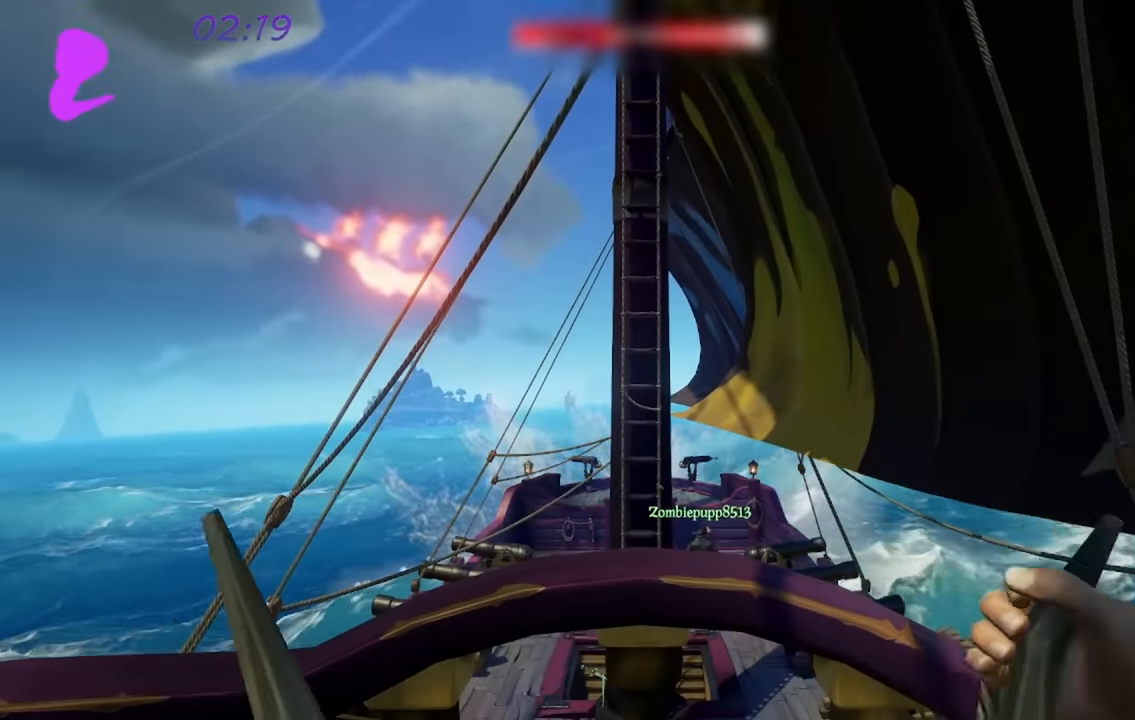
{"dt_ms": 500, "buttons": [], "left_stick": "center", "right_stick": "center", "events": [[117, "left_stick", "up"], [184, "X", "down"], [200, "left_stick", "center"], [300, "X", "up"]]}
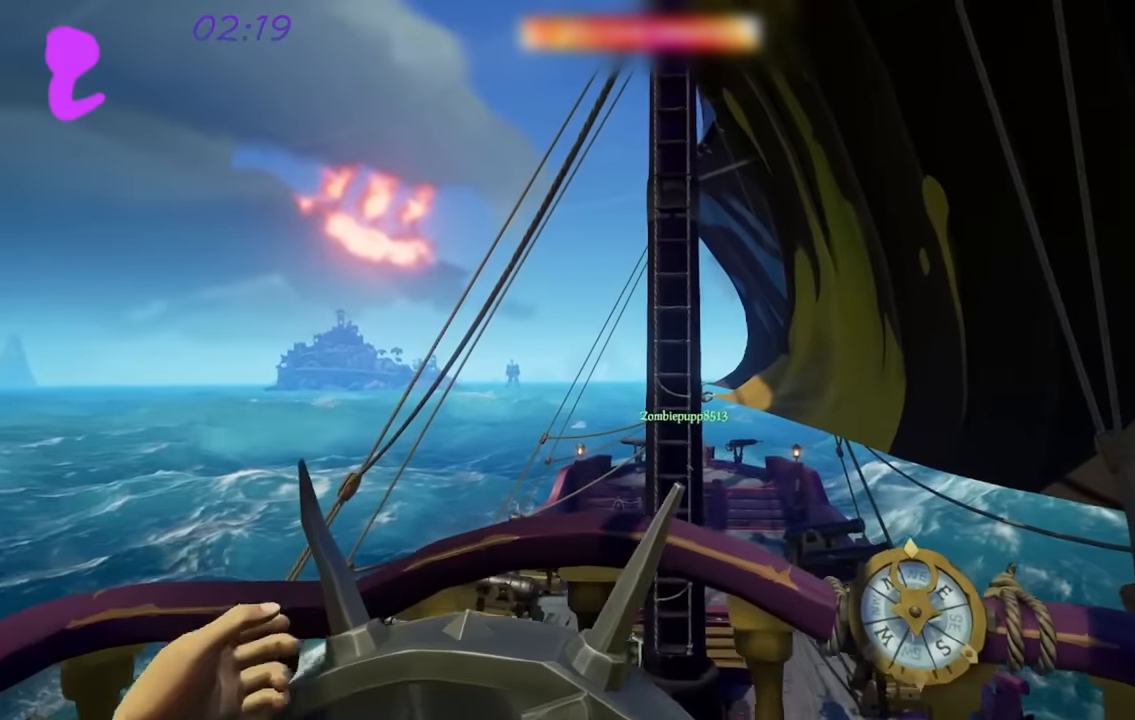
{"dt_ms": 1000, "buttons": [], "left_stick": "left", "right_stick": "center"}
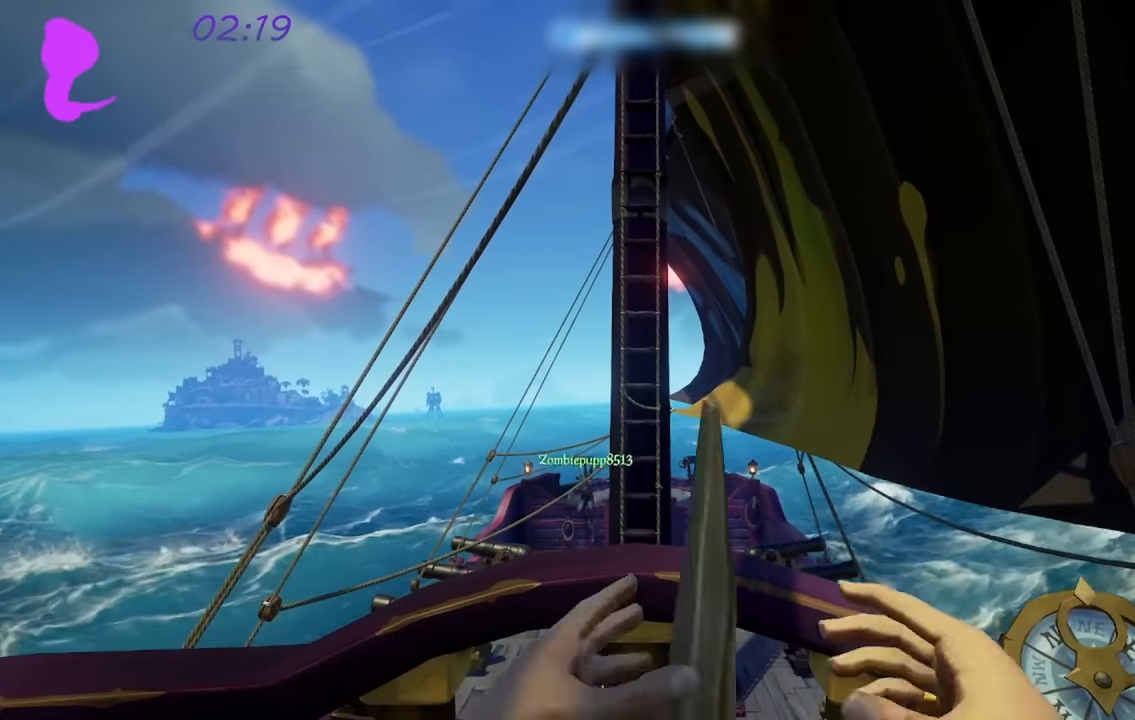
{"dt_ms": 500, "buttons": [], "left_stick": "left", "right_stick": "center", "events": []}
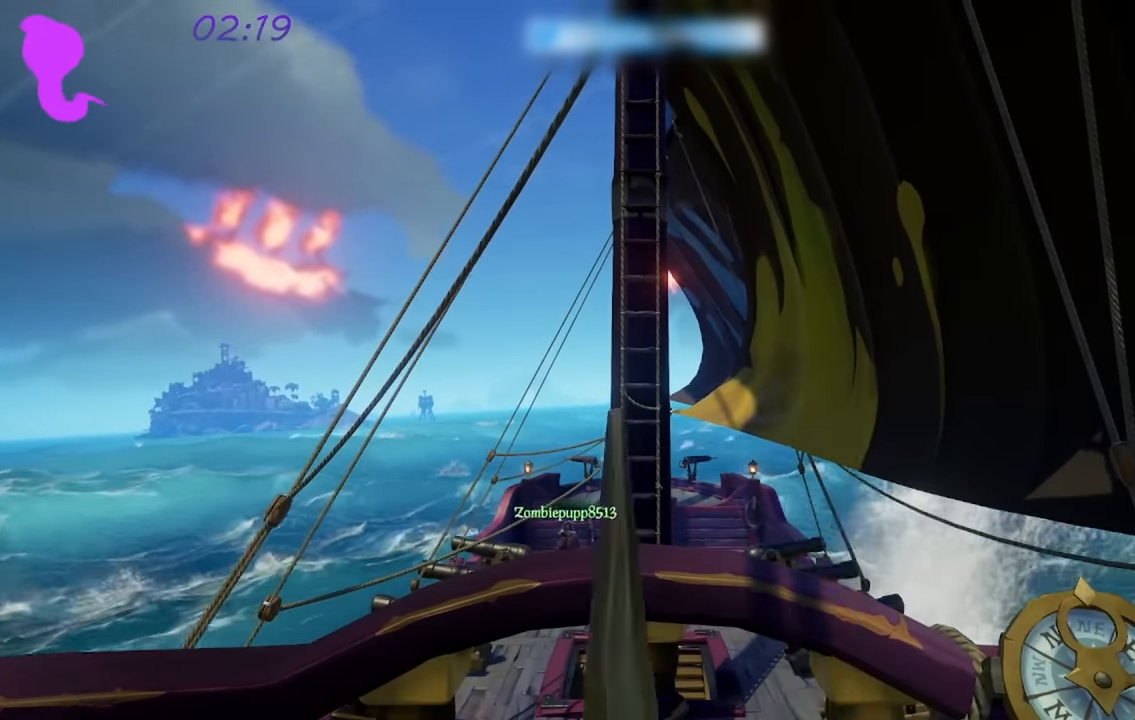
{"dt_ms": 500, "buttons": ["L3"], "left_stick": "up", "right_stick": "center", "events": [[117, "left_stick", "up"], [117, "right_stick", "up"], [283, "right_stick", "center"], [383, "L3", "down"]]}
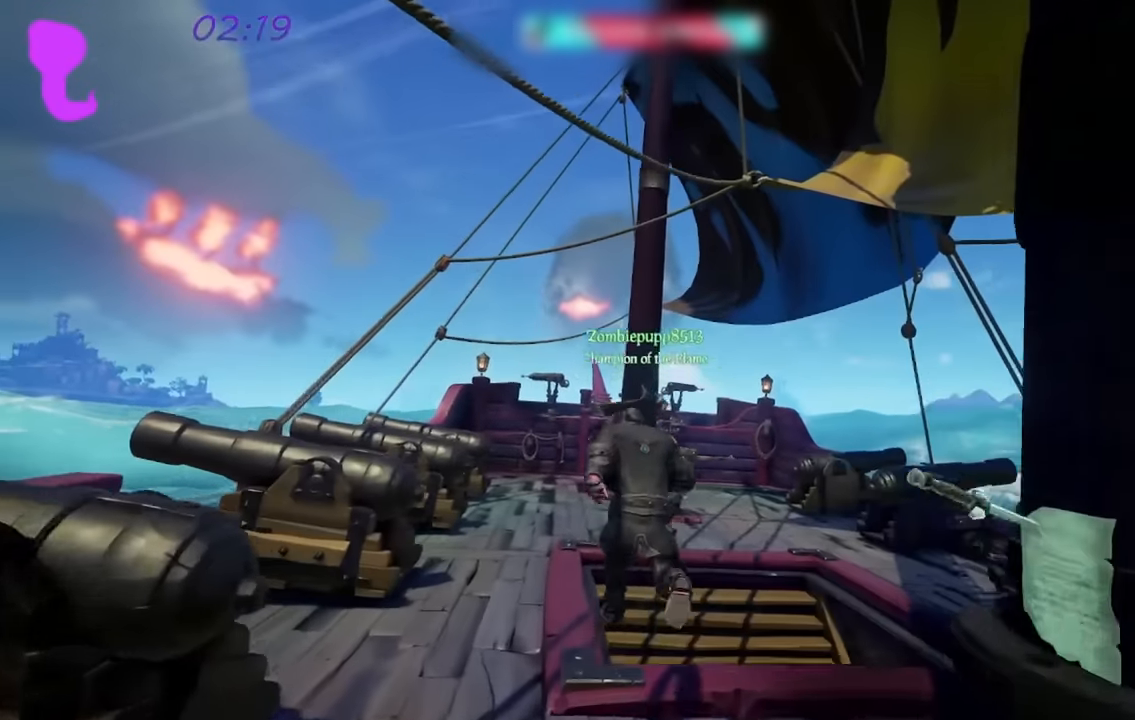
{"dt_ms": 500, "buttons": ["A"], "left_stick": "up", "right_stick": "center", "events": [[16, "L3", "up"], [250, "right_stick", "left"], [383, "right_stick", "center"], [433, "A", "down"]]}
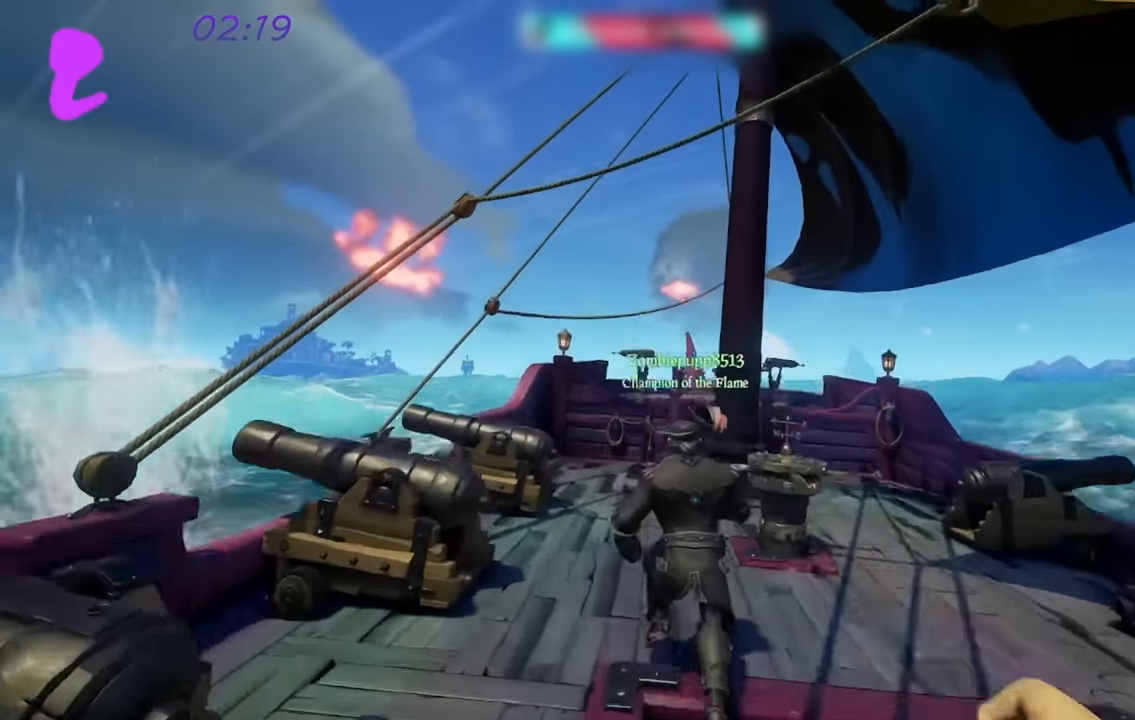
{"dt_ms": 500, "buttons": [], "left_stick": "up", "right_stick": "center", "events": [[66, "A", "up"]]}
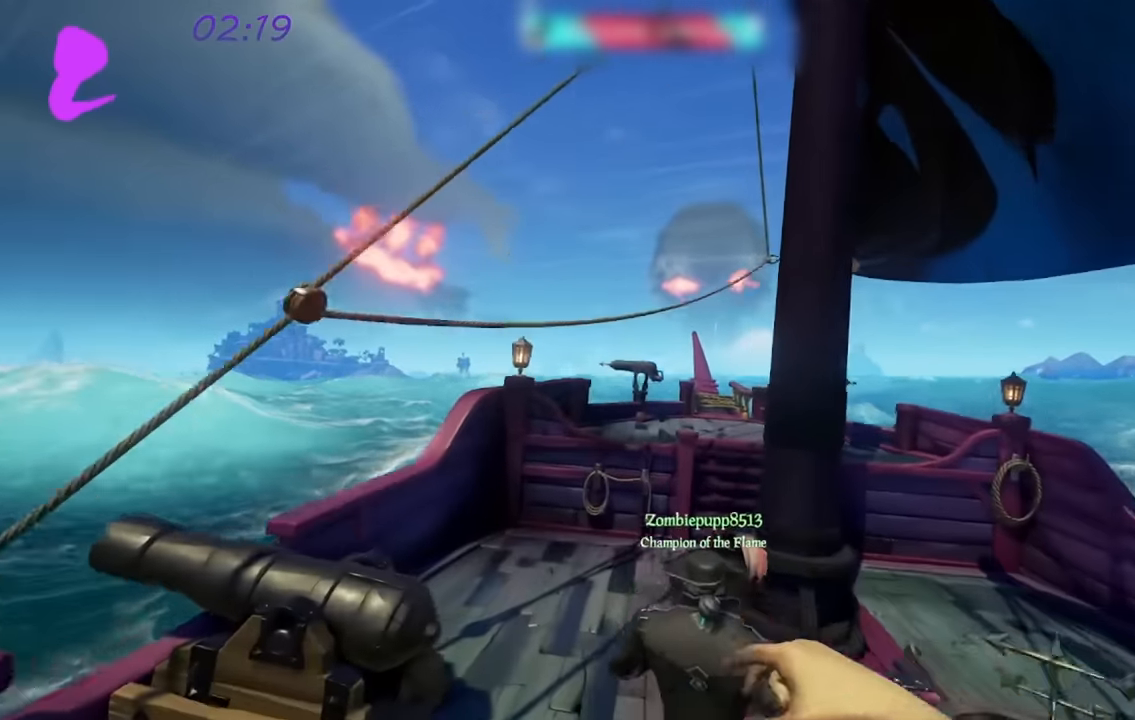
{"dt_ms": 500, "buttons": [], "left_stick": "up", "right_stick": "down-right", "events": [[450, "right_stick", "down-right"]]}
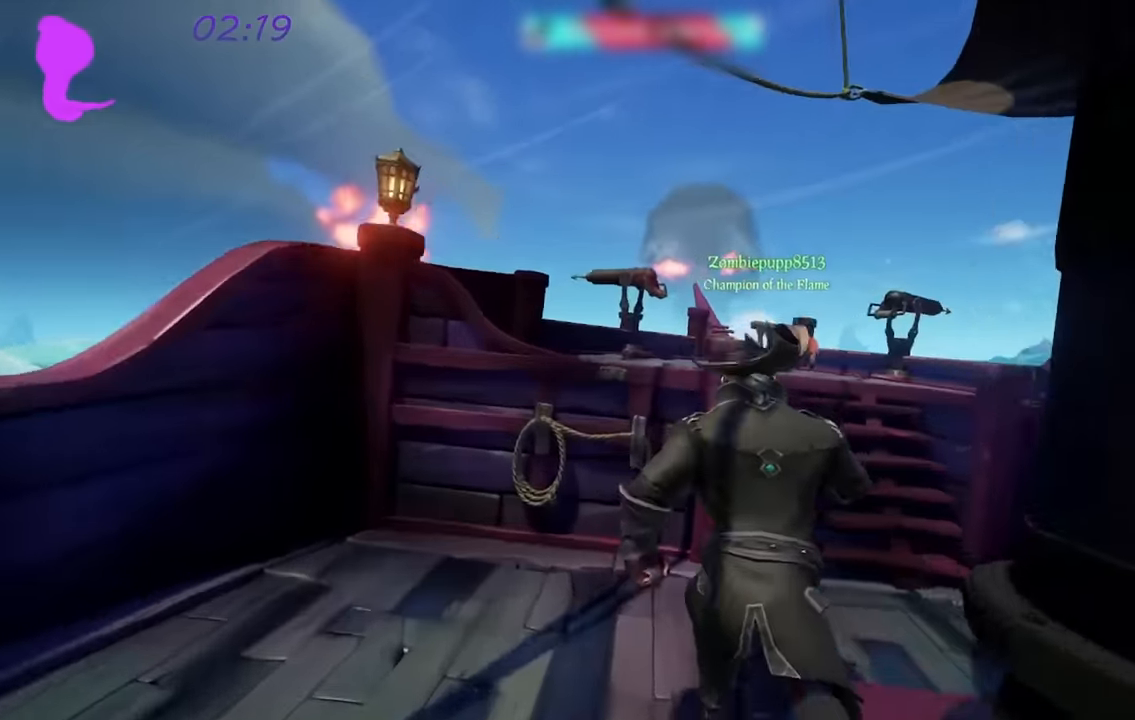
{"dt_ms": 500, "buttons": [], "left_stick": "up-left", "right_stick": "left", "events": [[100, "A", "down"], [216, "A", "up"], [450, "left_stick", "up-left"], [466, "right_stick", "left"]]}
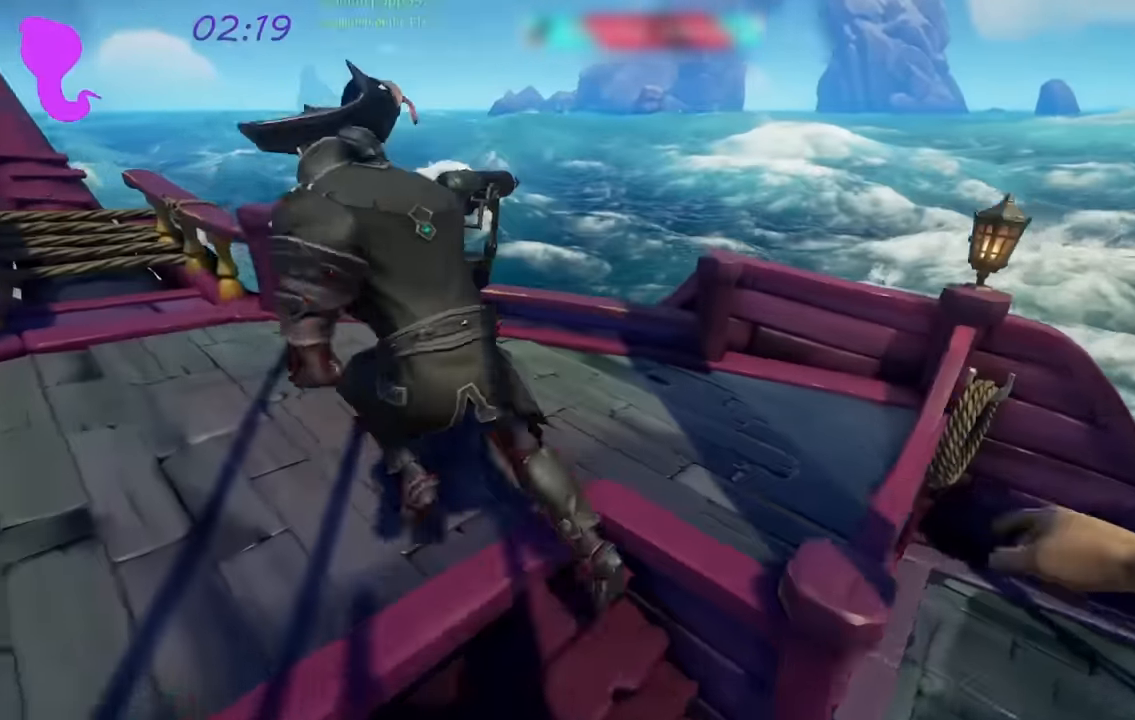
{"dt_ms": 500, "buttons": [], "left_stick": "up", "right_stick": "up-left", "events": [[66, "left_stick", "center"], [383, "left_stick", "up"], [500, "right_stick", "up-left"]]}
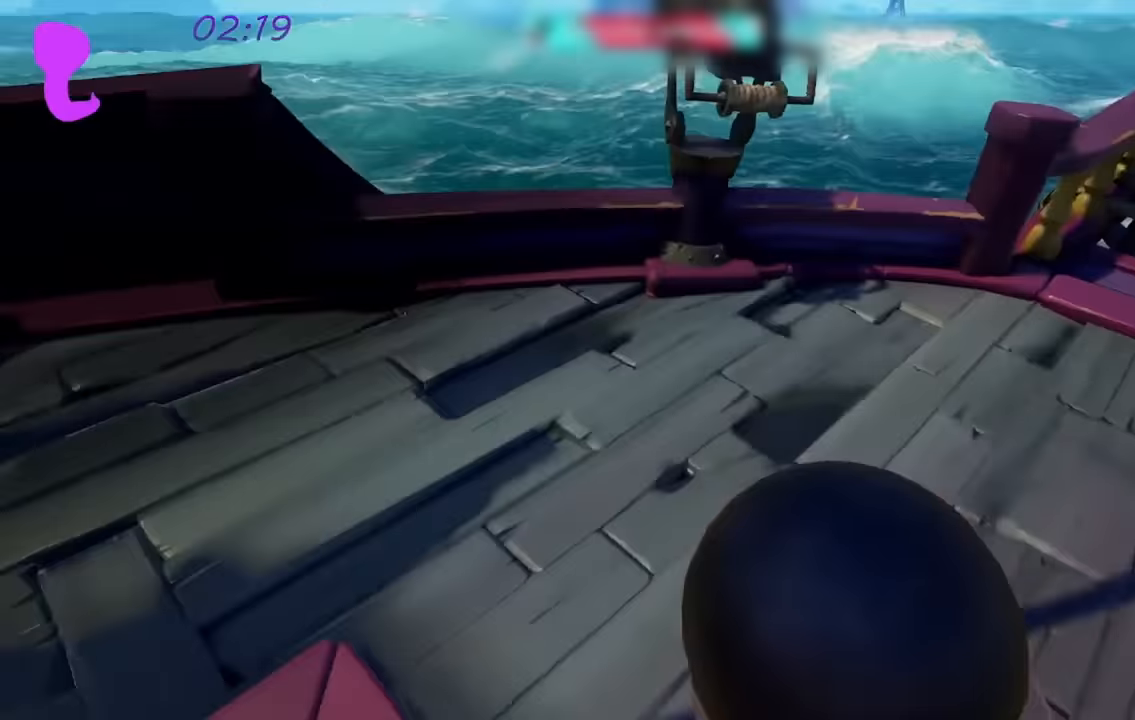
{"dt_ms": 500, "buttons": [], "left_stick": "up-left", "right_stick": "center", "events": [[350, "left_stick", "up-left"], [383, "right_stick", "center"]]}
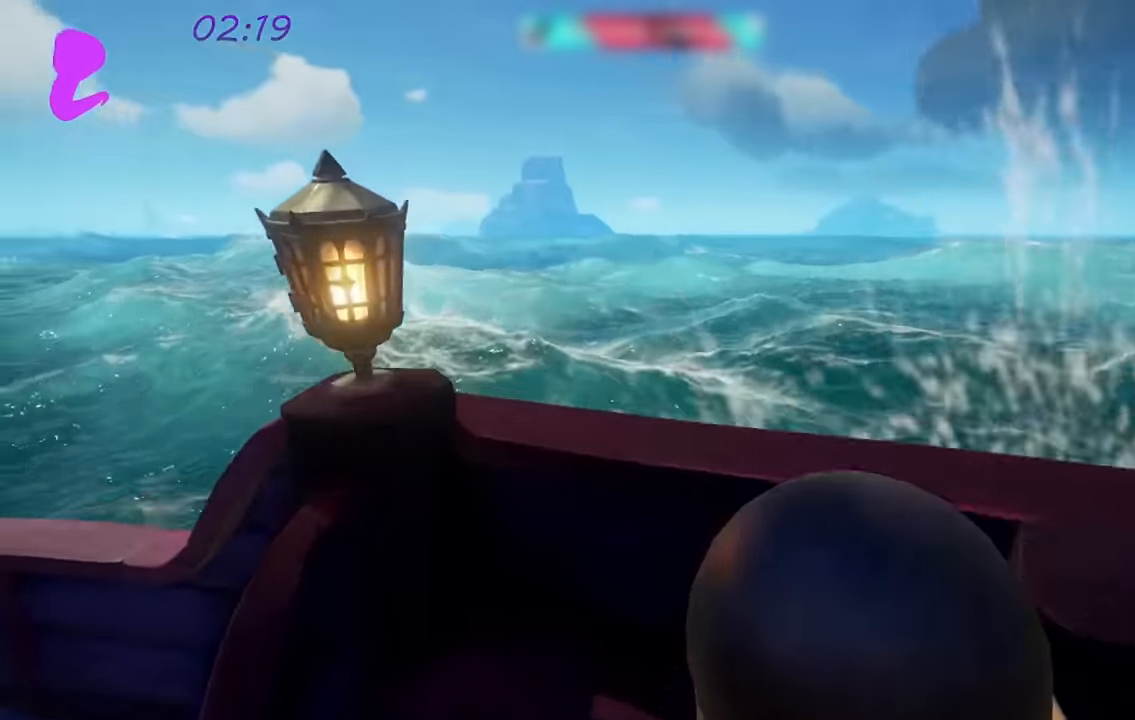
{"dt_ms": 500, "buttons": [], "left_stick": "up-left", "right_stick": "center", "events": [[100, "A", "down"], [217, "A", "up"]]}
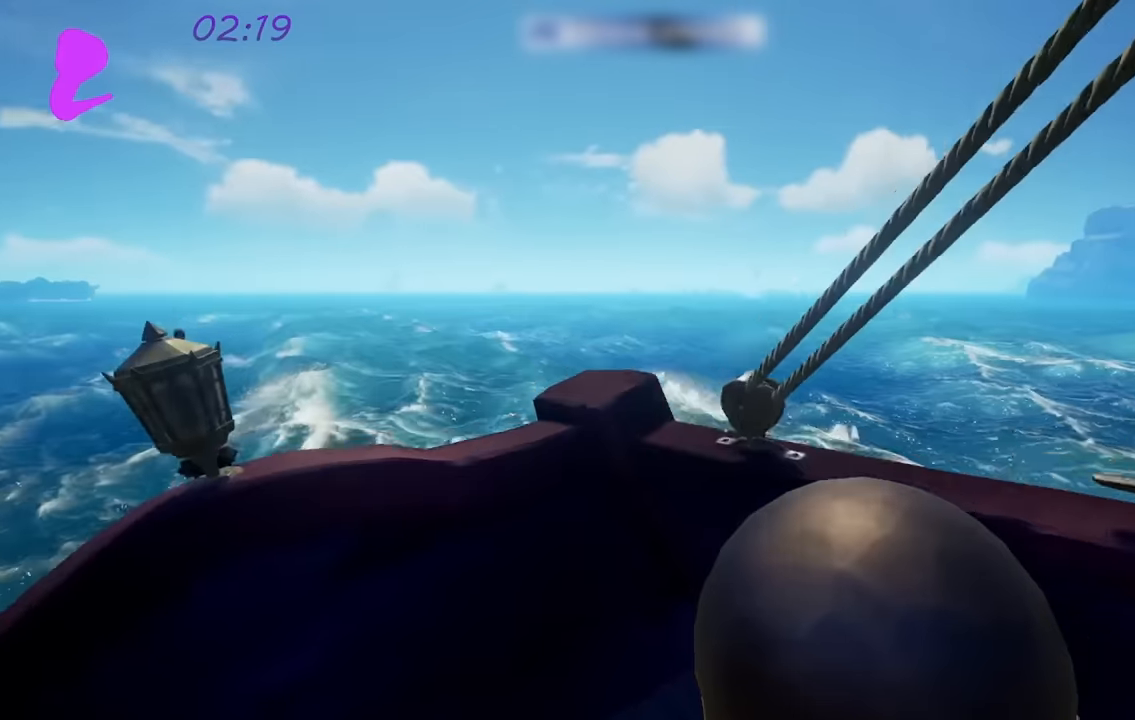
{"dt_ms": 500, "buttons": [], "left_stick": "center", "right_stick": "right", "events": [[50, "right_stick", "right"], [217, "left_stick", "center"]]}
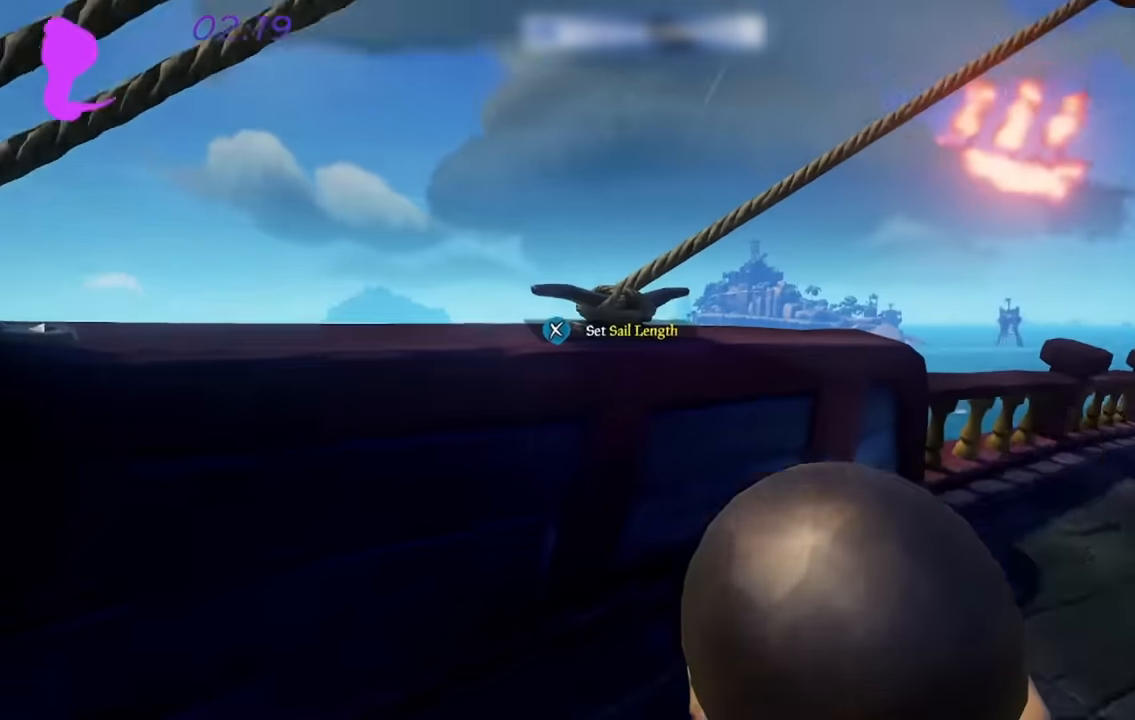
{"dt_ms": 500, "buttons": [], "left_stick": "up", "right_stick": "center", "events": [[67, "left_stick", "up"], [167, "right_stick", "center"]]}
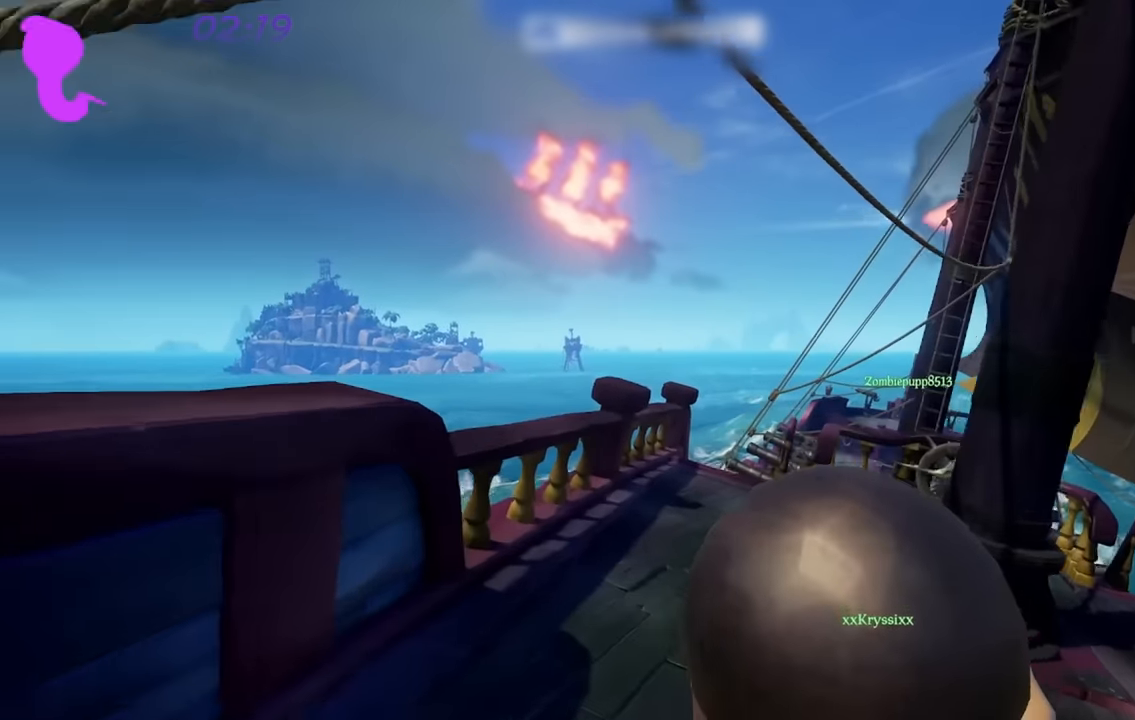
{"dt_ms": 500, "buttons": [], "left_stick": "up", "right_stick": "center", "events": [[267, "right_stick", "right"], [450, "right_stick", "center"]]}
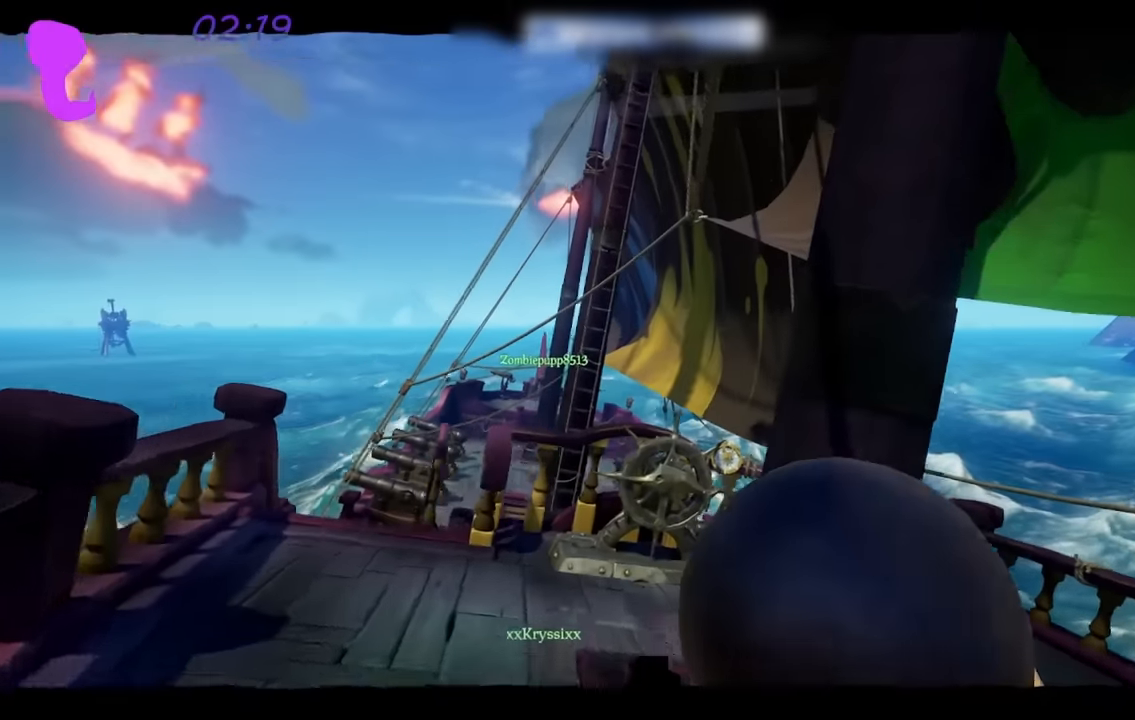
{"dt_ms": 500, "buttons": [], "left_stick": "up", "right_stick": "center", "events": []}
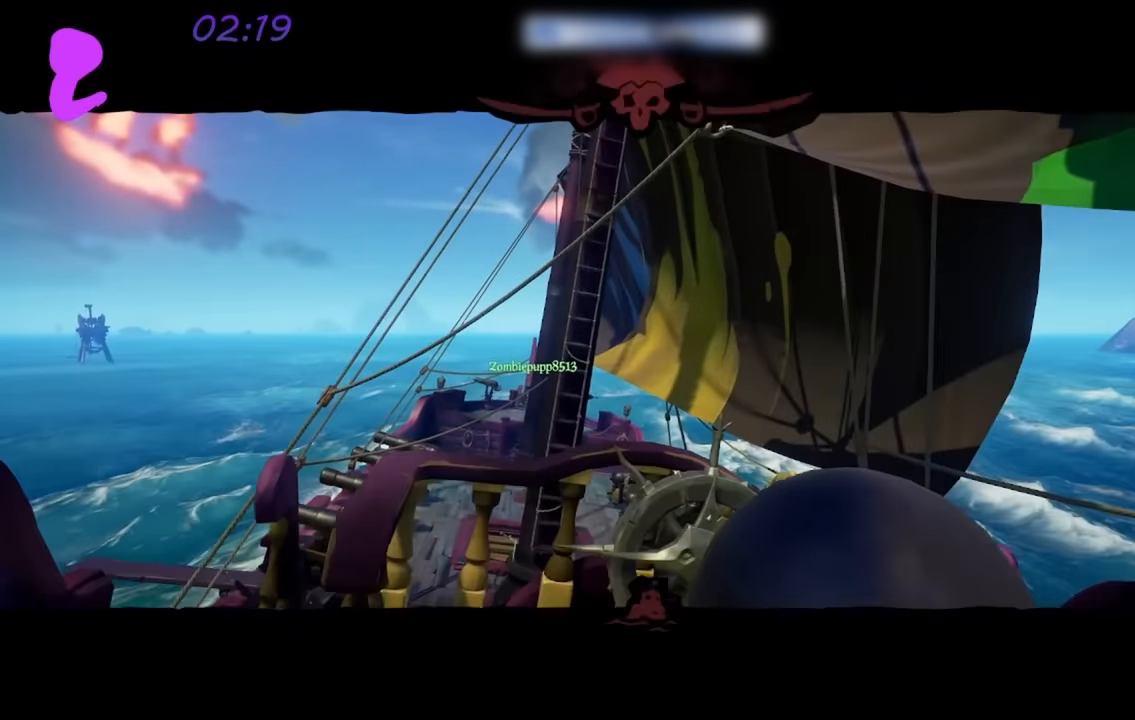
{"dt_ms": 500, "buttons": [], "left_stick": "up-right", "right_stick": "center", "events": [[100, "left_stick", "up-right"], [150, "right_stick", "down-right"], [467, "right_stick", "center"]]}
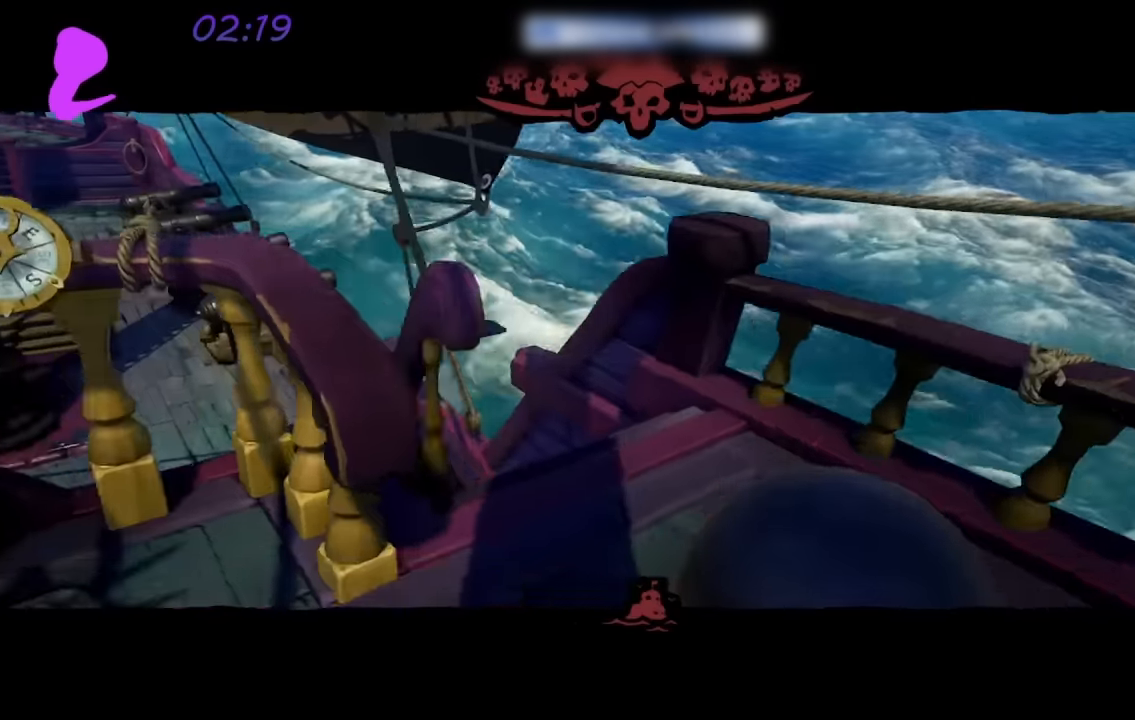
{"dt_ms": 500, "buttons": [], "left_stick": "up", "right_stick": "center", "events": [[134, "left_stick", "up"], [150, "right_stick", "left"], [284, "right_stick", "up-left"], [400, "right_stick", "center"]]}
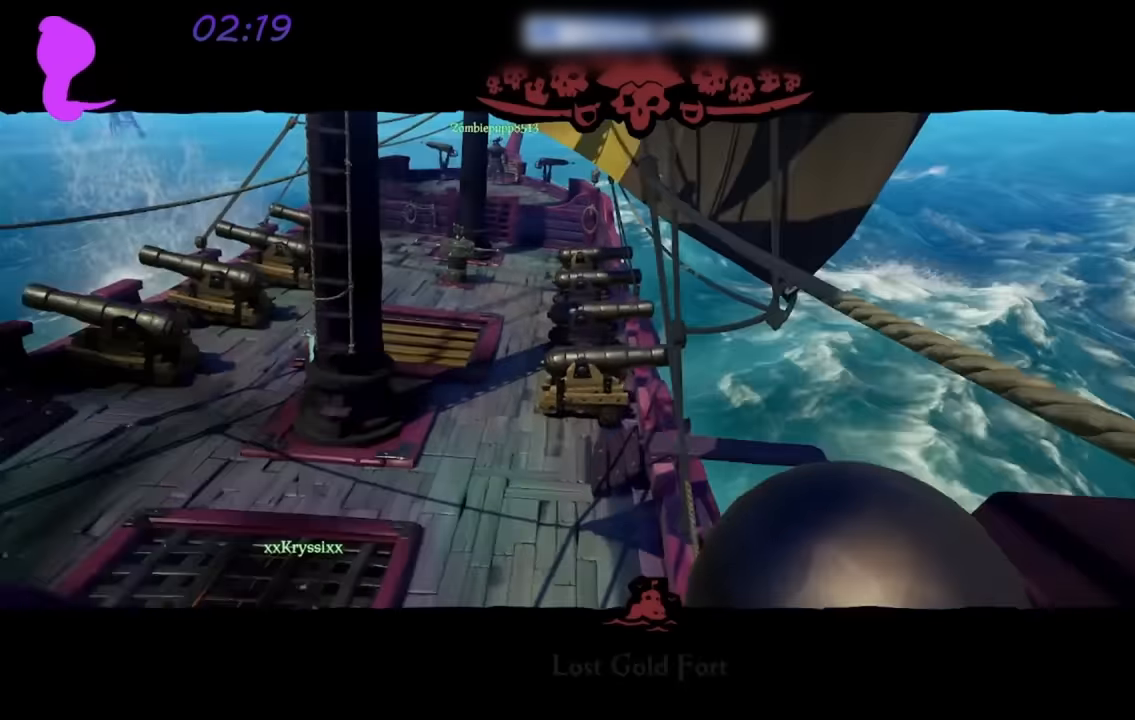
{"dt_ms": 500, "buttons": [], "left_stick": "up-left", "right_stick": "up-left", "events": [[400, "left_stick", "up-left"], [400, "right_stick", "up-left"]]}
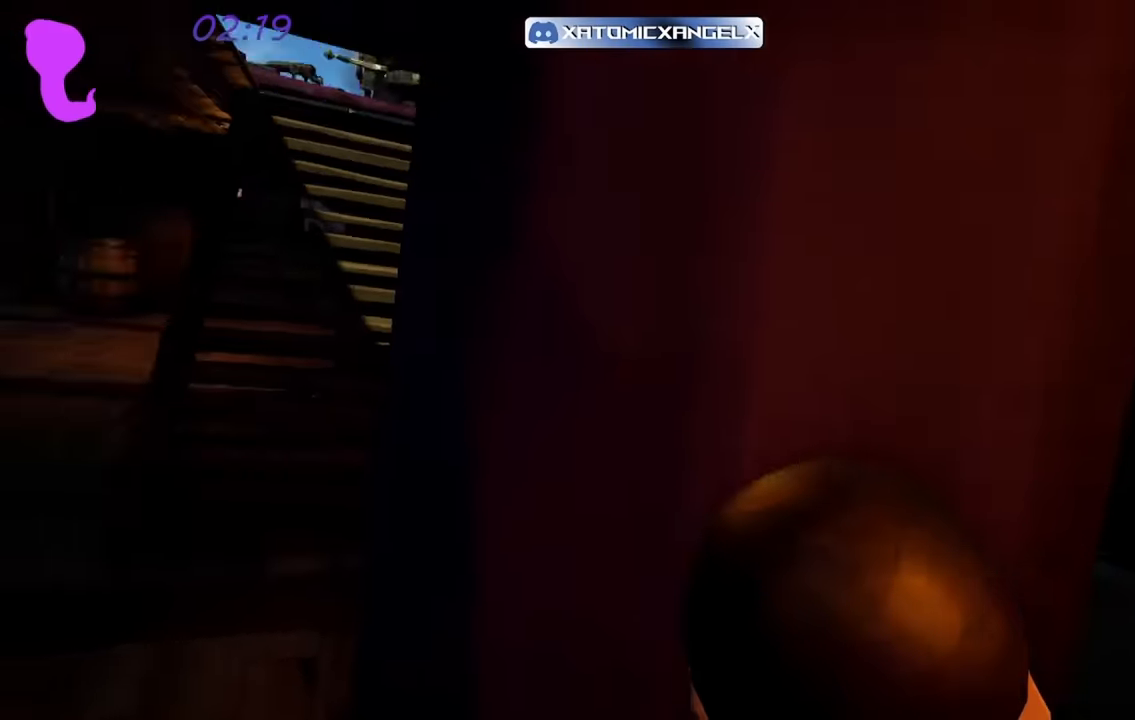
{"dt_ms": 500, "buttons": [], "left_stick": "up-left", "right_stick": "right", "events": [[183, "right_stick", "center"], [500, "right_stick", "right"]]}
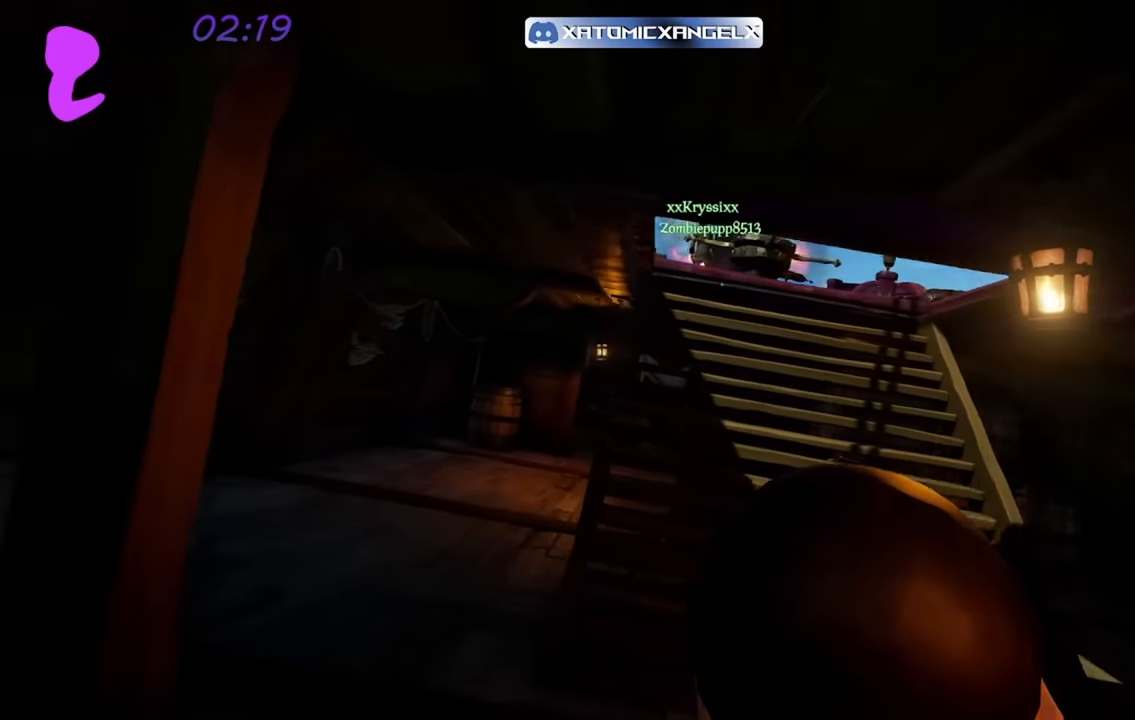
{"dt_ms": 500, "buttons": [], "left_stick": "up", "right_stick": "center", "events": [[50, "left_stick", "up"], [83, "right_stick", "center"], [183, "L3", "down"], [300, "L3", "up"]]}
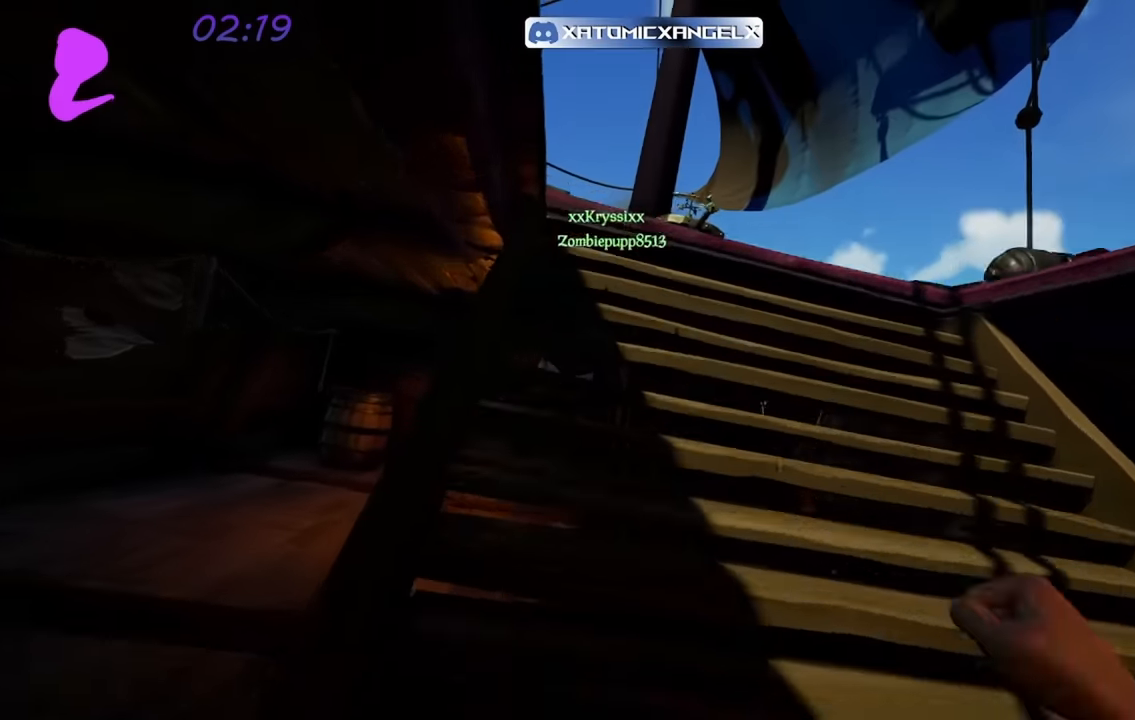
{"dt_ms": 500, "buttons": [], "left_stick": "up", "right_stick": "center", "events": [[200, "right_stick", "left"], [333, "right_stick", "center"]]}